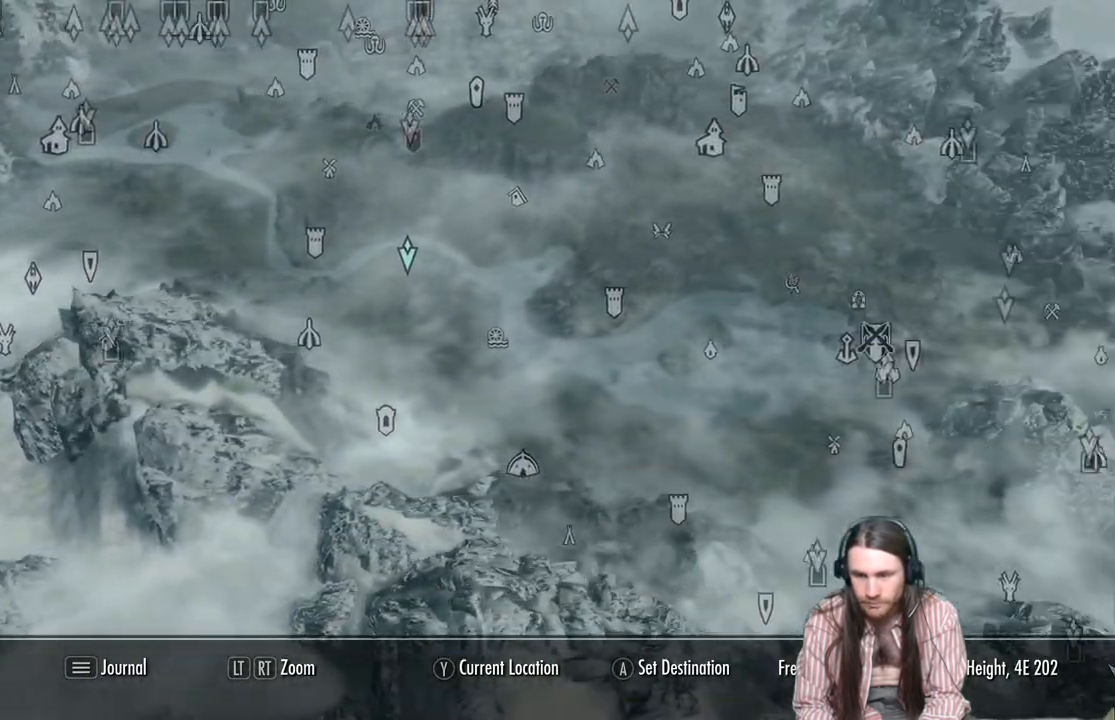
Gameplay with a controller (Xbox layout); each line is a JSON object with the inputs held at the frame after it. "events" lists button and stick changes between this image and that frame as [ms after this image, input, new state], when the widget could be followed in between.
{"buttons": [], "left_stick": "left", "right_stick": "center", "events": [[317, "left_stick", "left"]]}
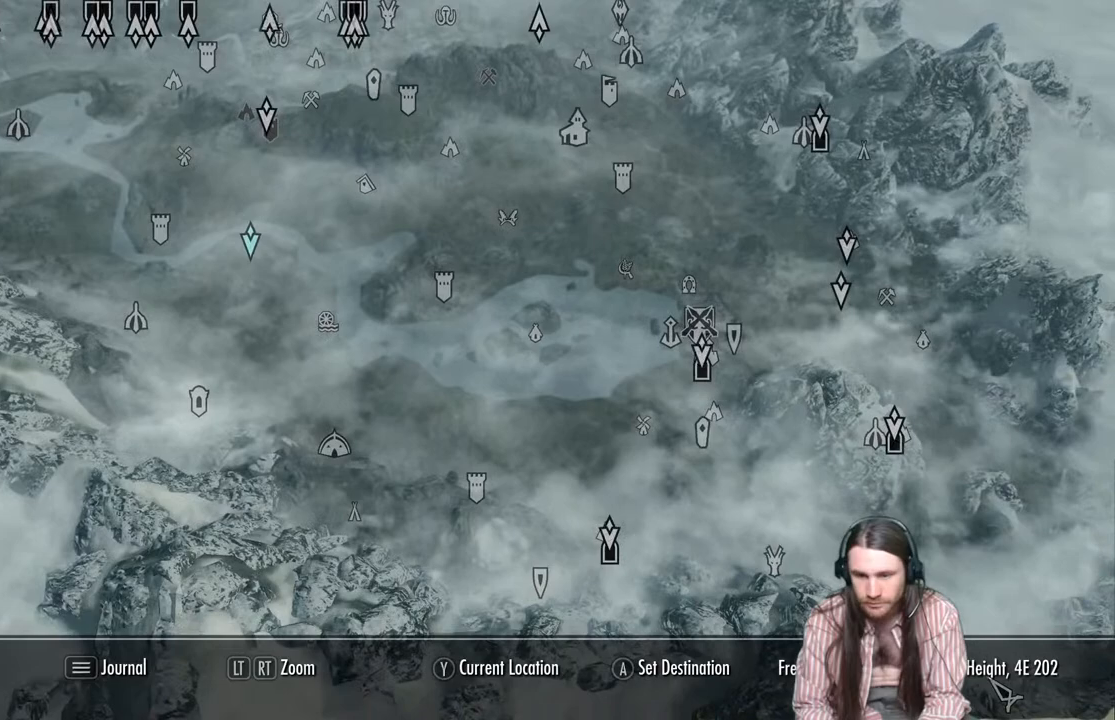
{"buttons": [], "left_stick": "up-left", "right_stick": "center", "events": [[150, "left_stick", "up-left"]]}
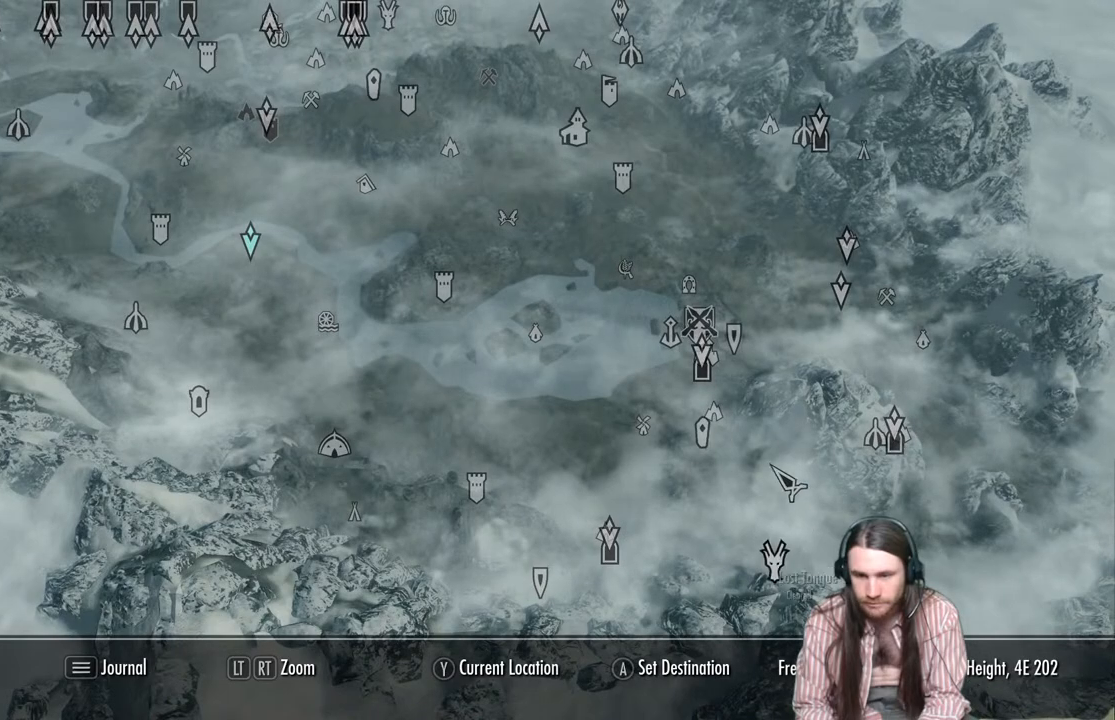
{"buttons": [], "left_stick": "center", "right_stick": "center", "events": [[167, "left_stick", "center"]]}
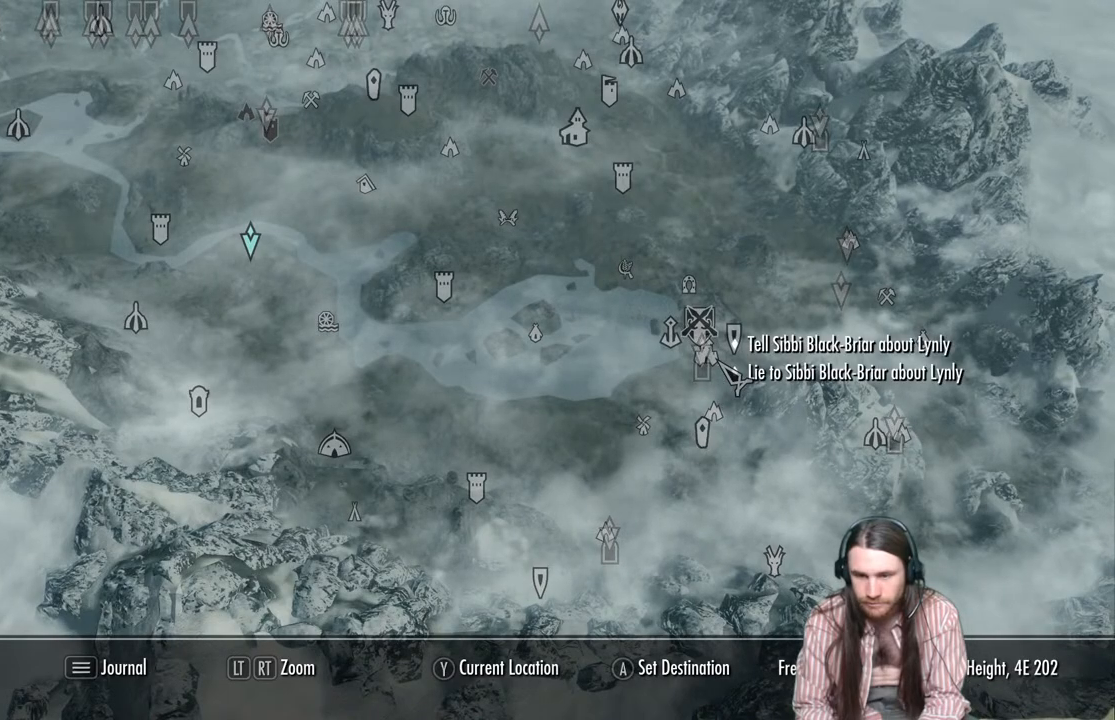
{"buttons": [], "left_stick": "center", "right_stick": "center", "events": [[200, "left_stick", "up-left"], [317, "left_stick", "center"]]}
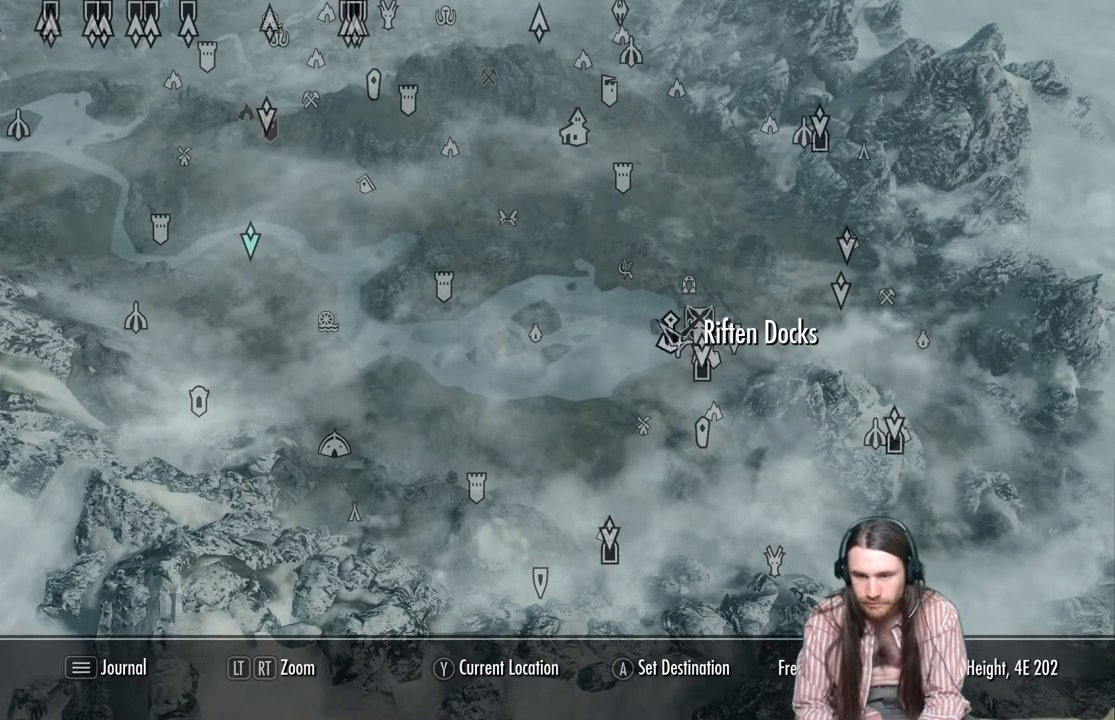
{"buttons": [], "left_stick": "center", "right_stick": "center", "events": []}
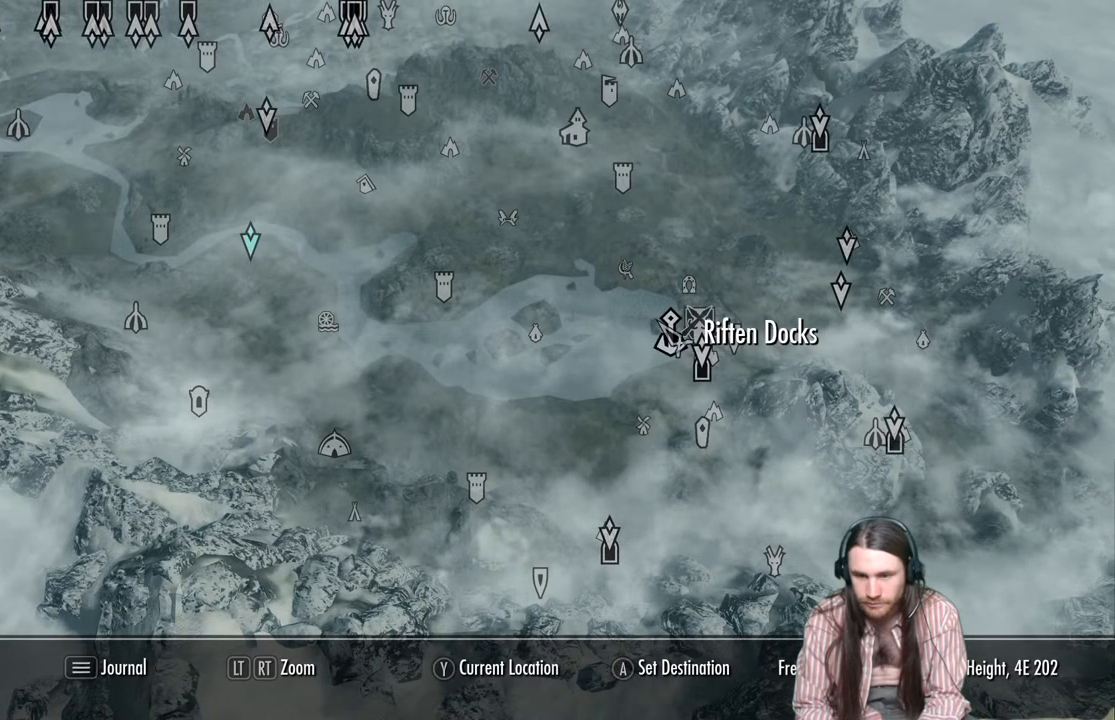
{"buttons": [], "left_stick": "center", "right_stick": "center", "events": [[133, "A", "down"], [183, "A", "up"]]}
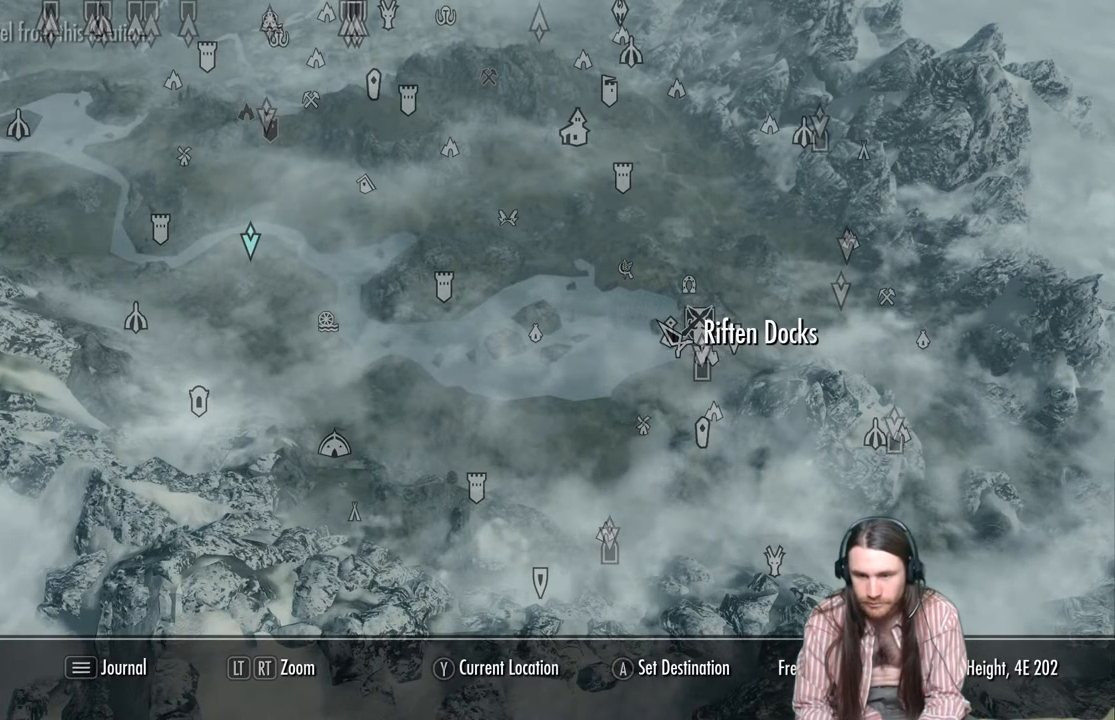
{"buttons": [], "left_stick": "center", "right_stick": "center", "events": [[283, "left_stick", "down-right"], [433, "left_stick", "center"]]}
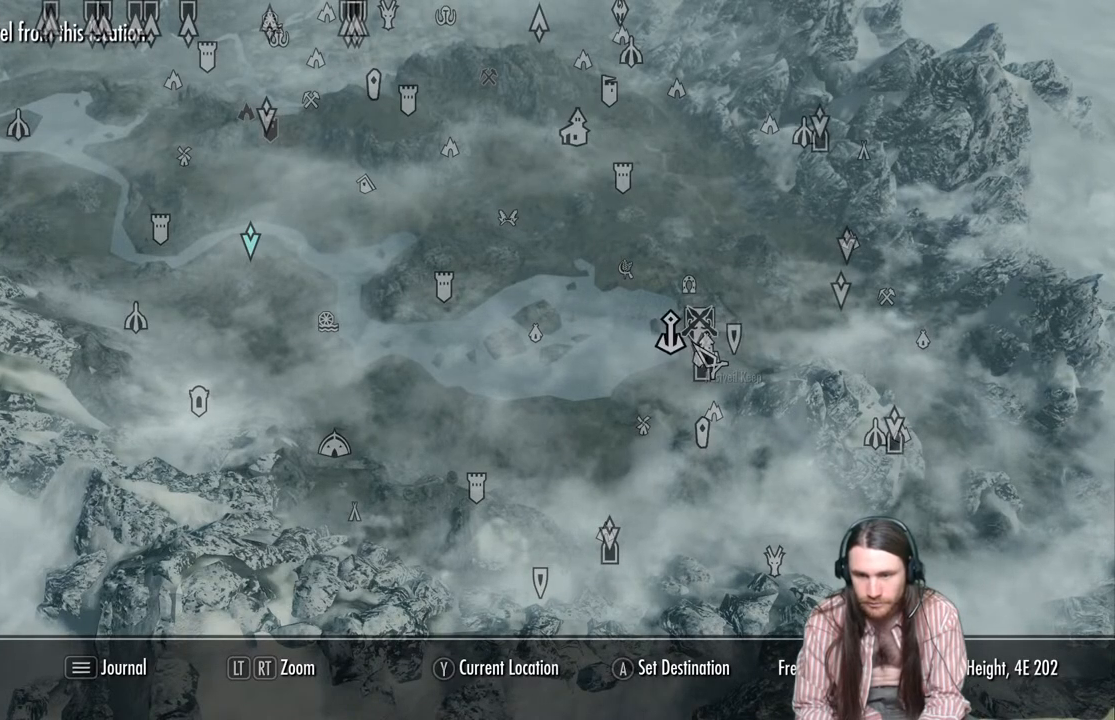
{"buttons": [], "left_stick": "center", "right_stick": "center", "events": [[167, "left_stick", "up"], [350, "left_stick", "center"]]}
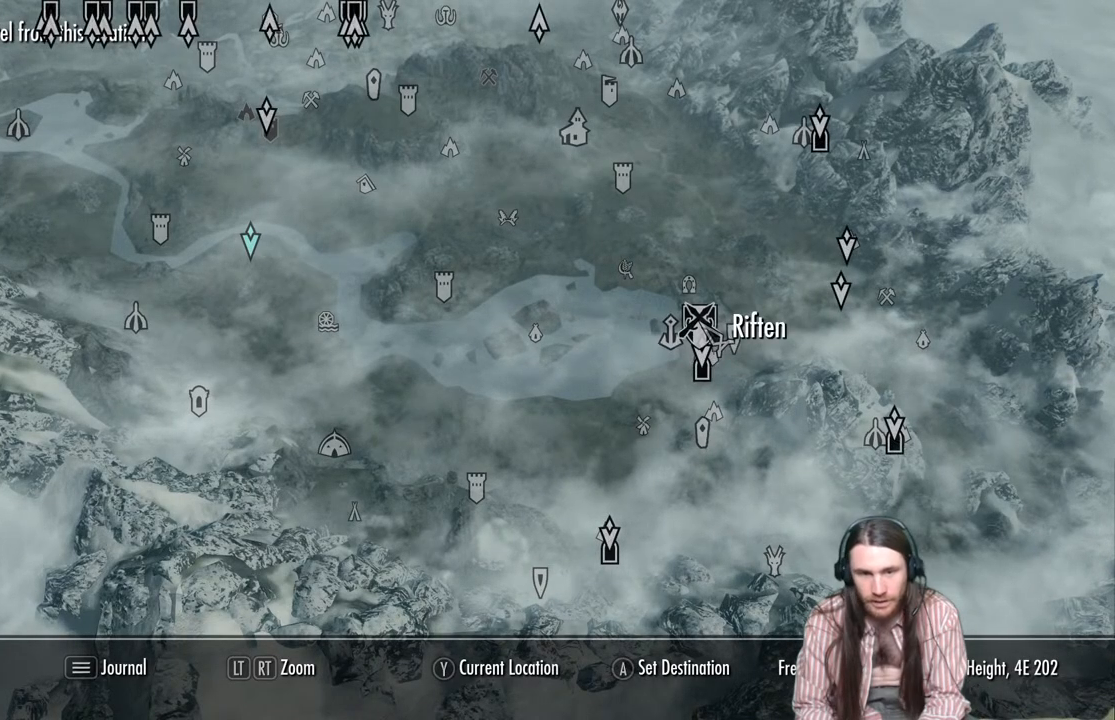
{"buttons": ["B"], "left_stick": "center", "right_stick": "center", "events": [[433, "B", "down"]]}
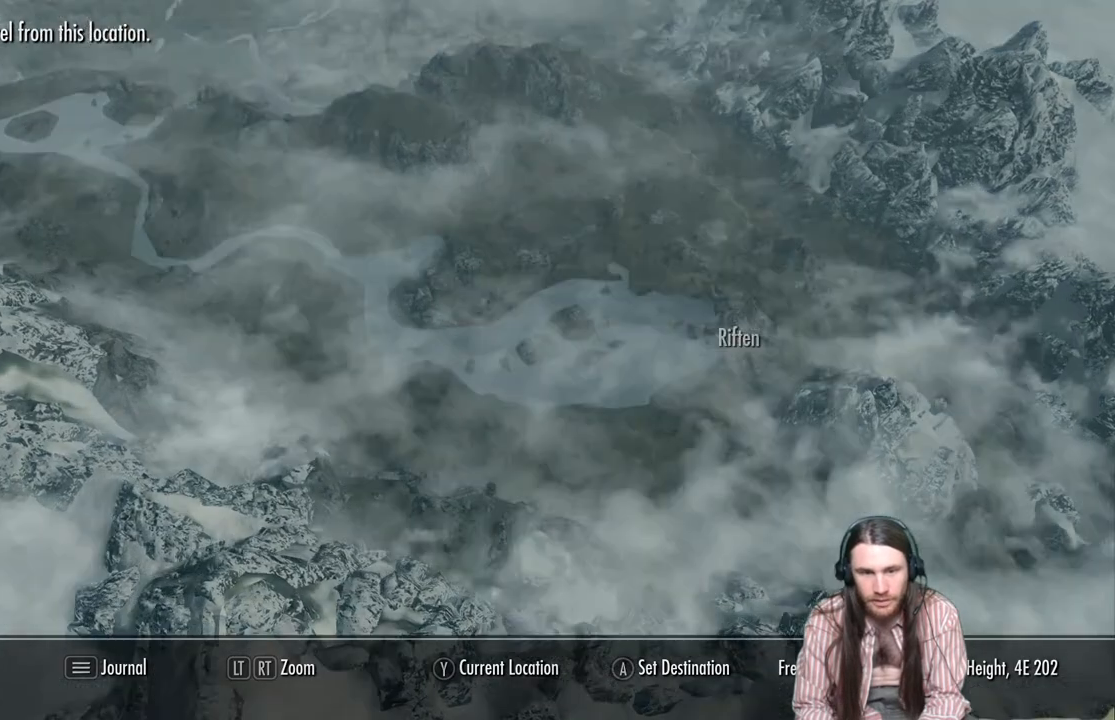
{"buttons": [], "left_stick": "center", "right_stick": "center", "events": [[83, "B", "up"]]}
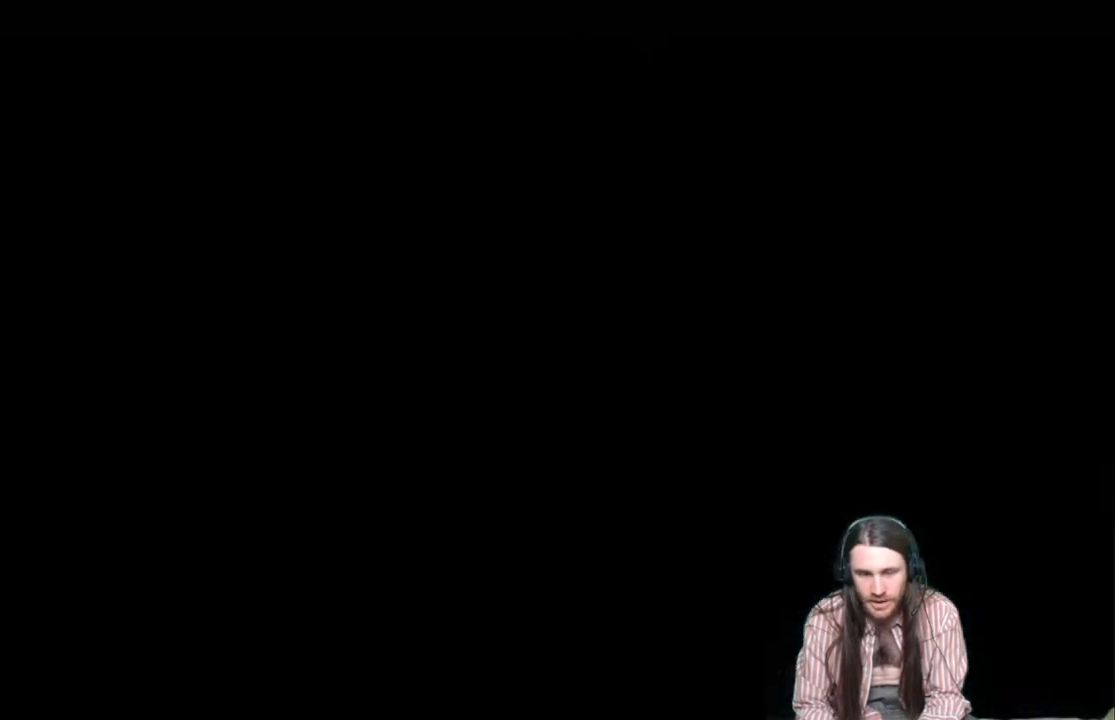
{"buttons": [], "left_stick": "center", "right_stick": "center", "events": []}
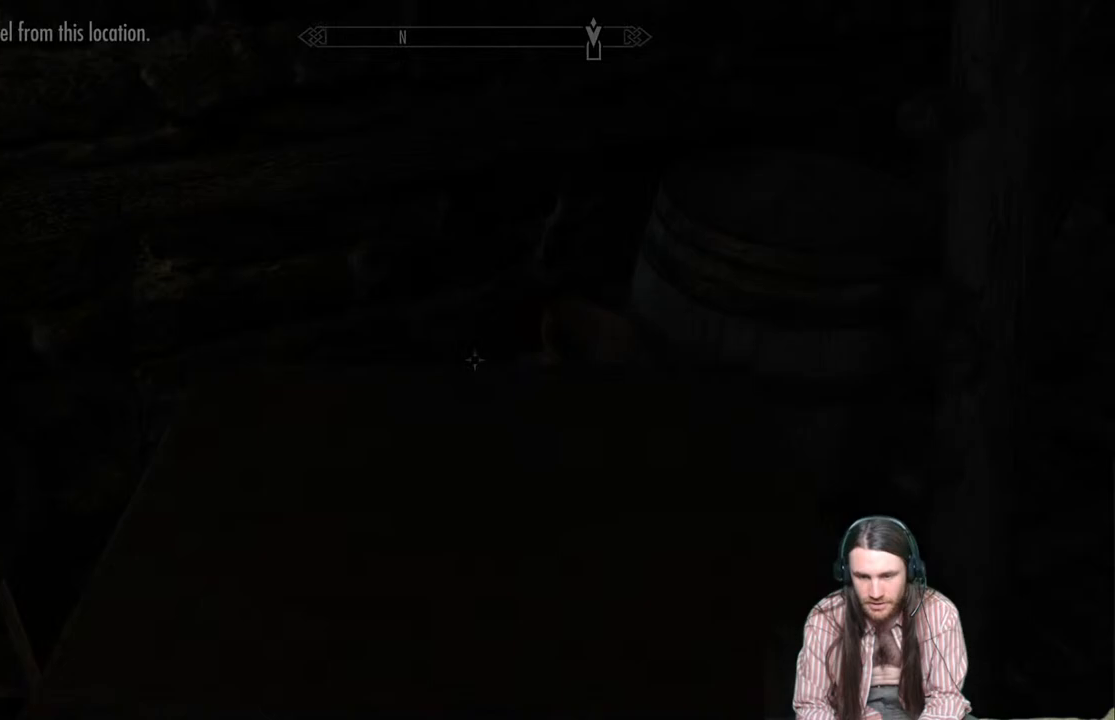
{"buttons": [], "left_stick": "down", "right_stick": "up-right", "events": [[367, "right_stick", "up-right"], [400, "left_stick", "down"]]}
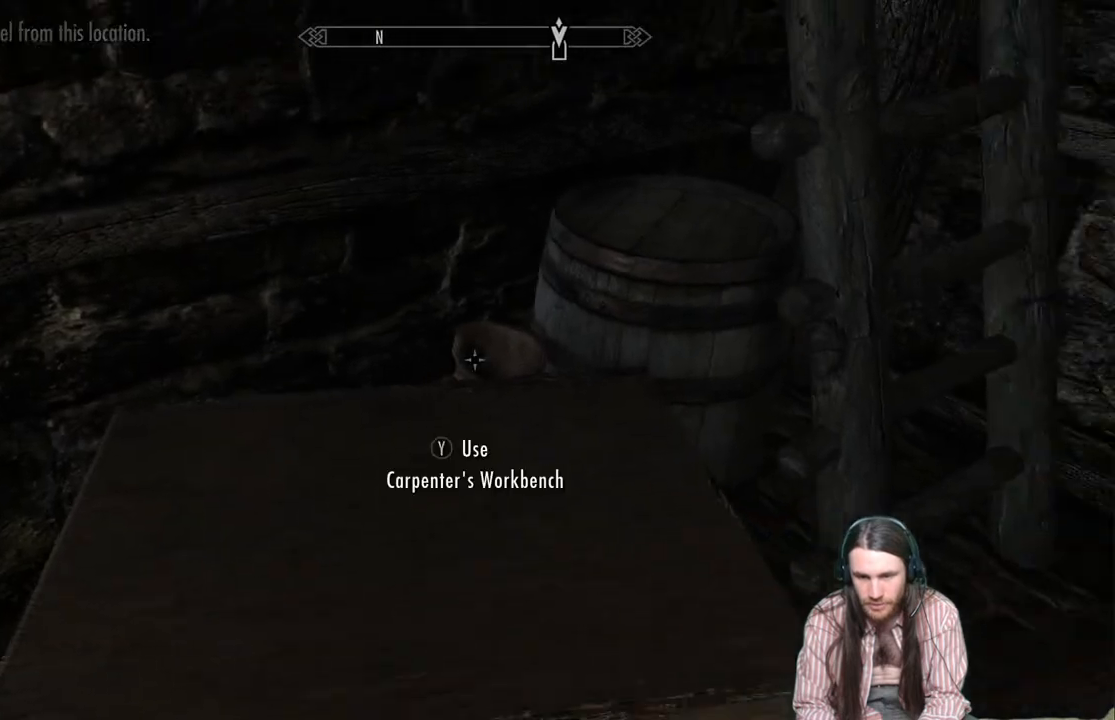
{"buttons": [], "left_stick": "up", "right_stick": "up-left", "events": [[133, "left_stick", "down-right"], [250, "left_stick", "center"], [317, "right_stick", "center"], [433, "right_stick", "up-left"], [500, "left_stick", "up"]]}
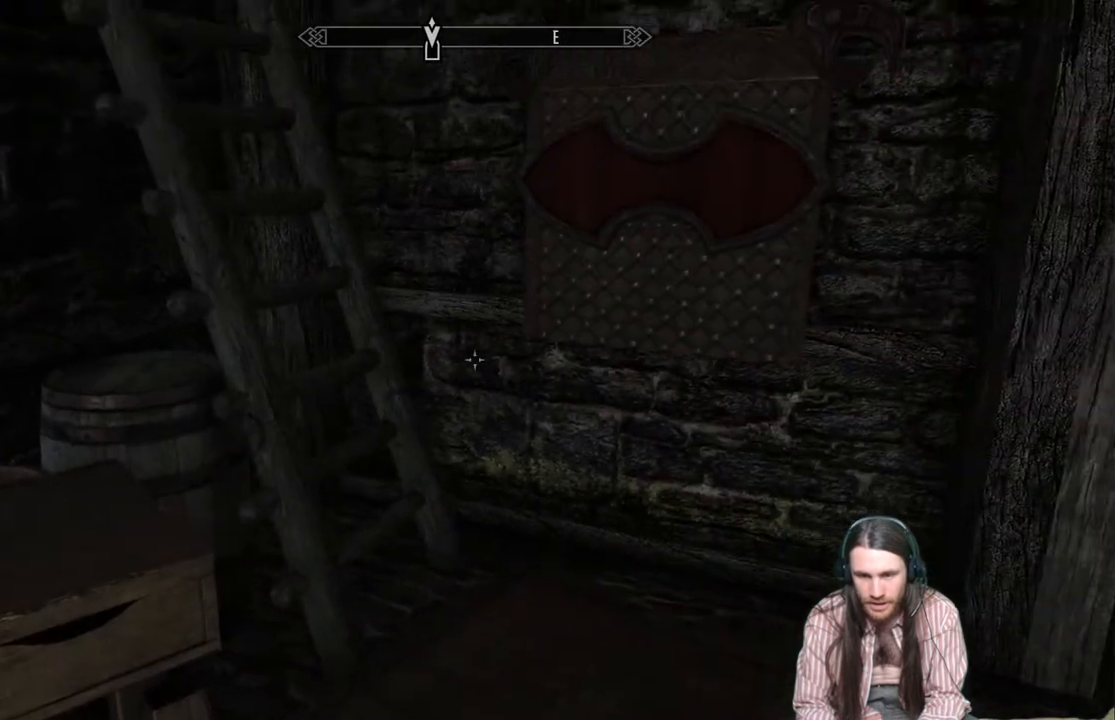
{"buttons": [], "left_stick": "center", "right_stick": "center", "events": [[183, "right_stick", "center"], [267, "left_stick", "center"], [300, "right_stick", "left"], [483, "right_stick", "center"]]}
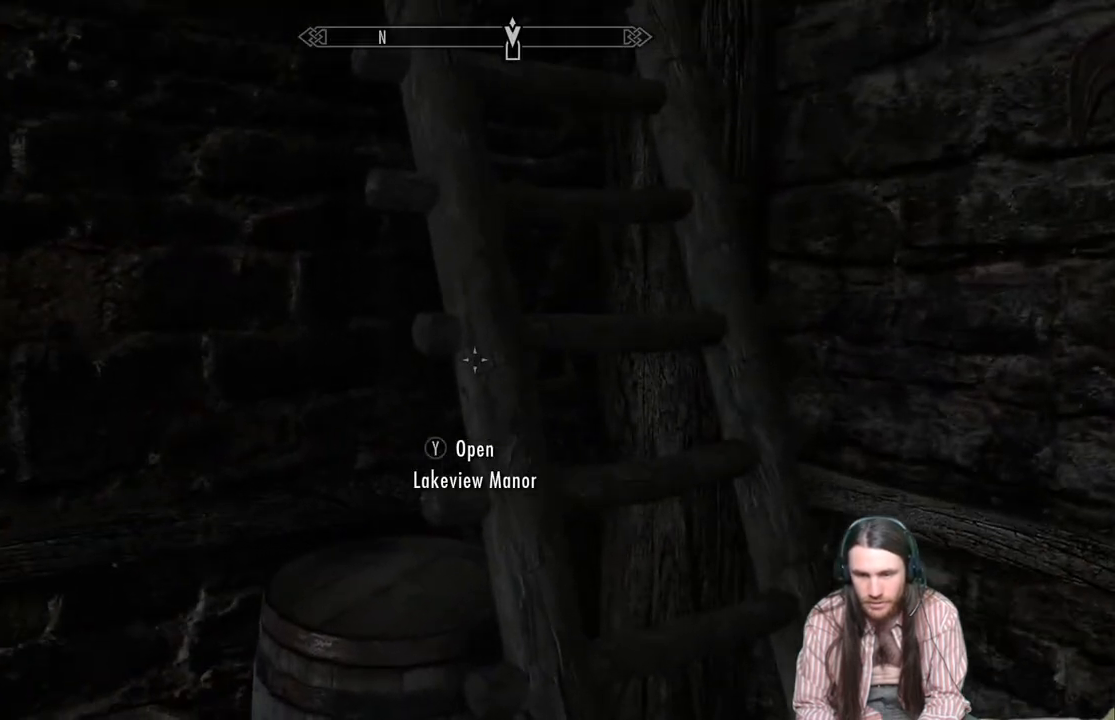
{"buttons": ["Y"], "left_stick": "center", "right_stick": "center", "events": [[233, "left_stick", "right"], [350, "left_stick", "center"], [483, "Y", "down"]]}
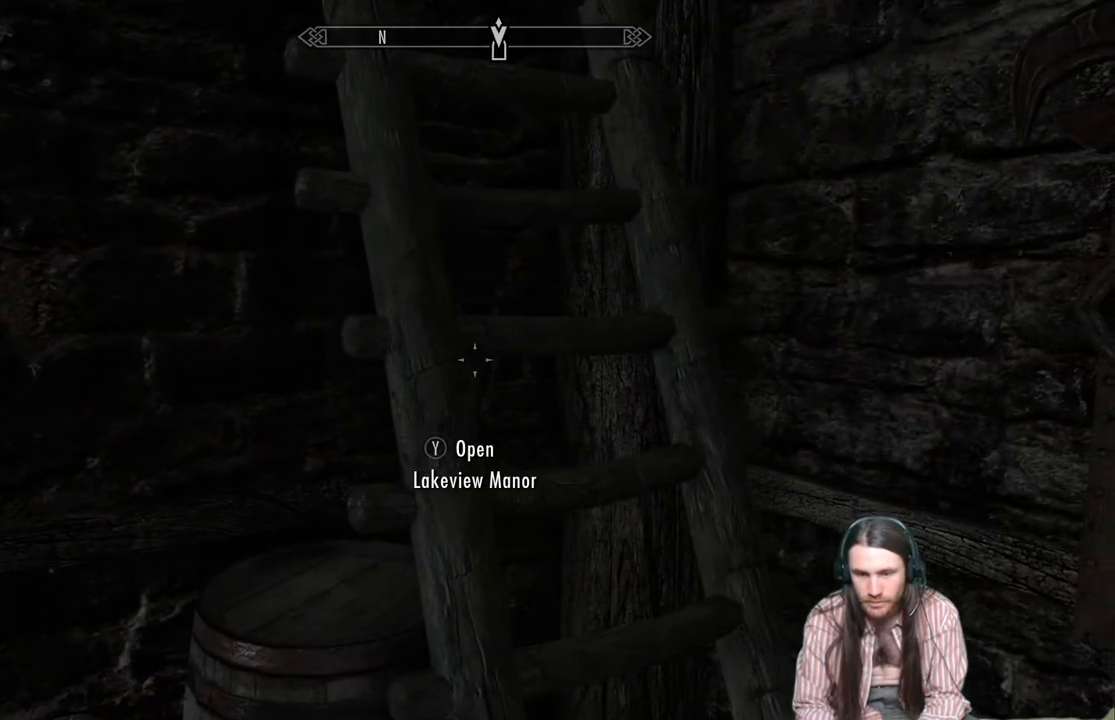
{"buttons": [], "left_stick": "center", "right_stick": "center", "events": [[83, "Y", "up"]]}
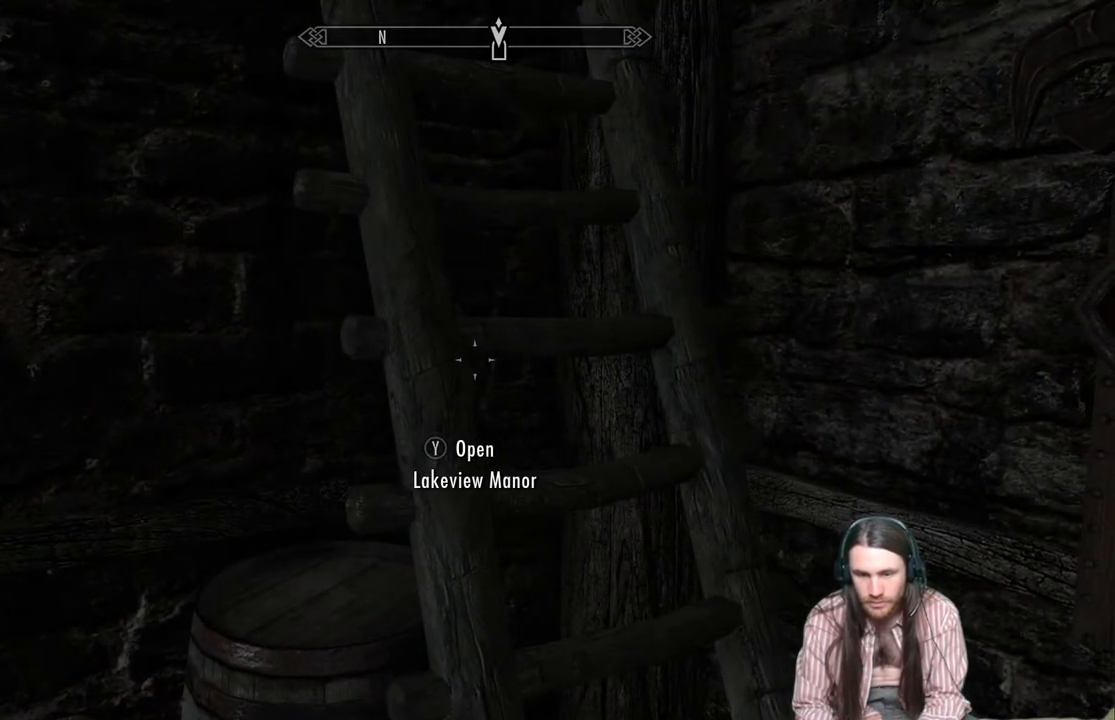
{"buttons": [], "left_stick": "center", "right_stick": "center", "events": []}
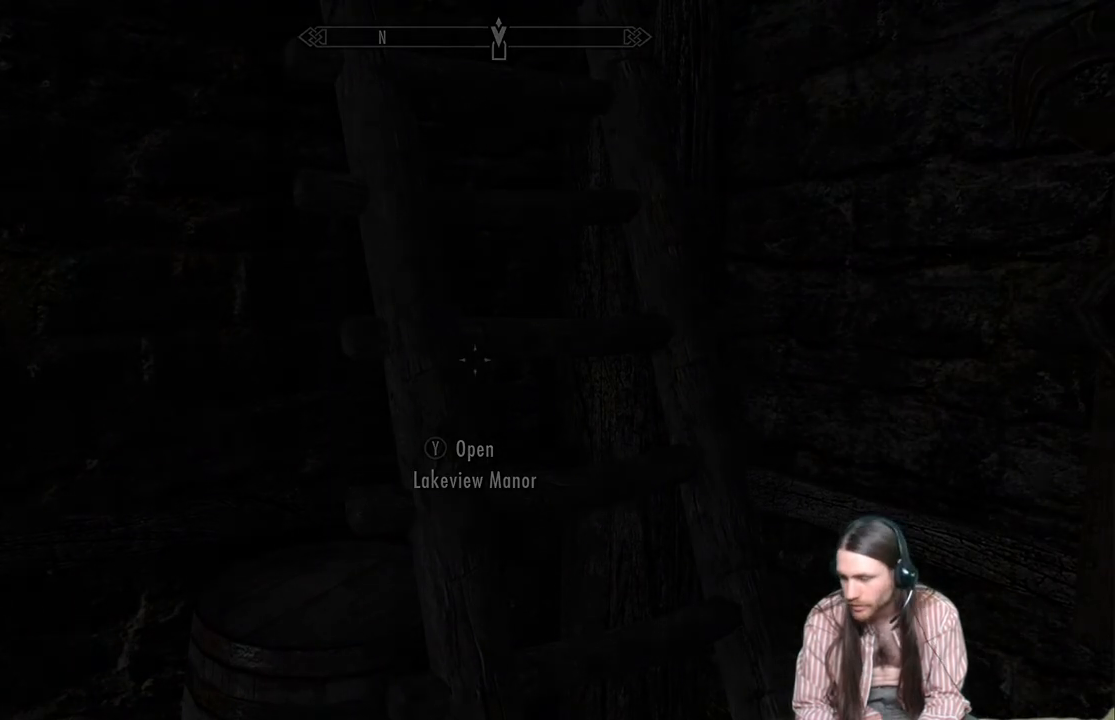
{"buttons": [], "left_stick": "center", "right_stick": "center", "events": []}
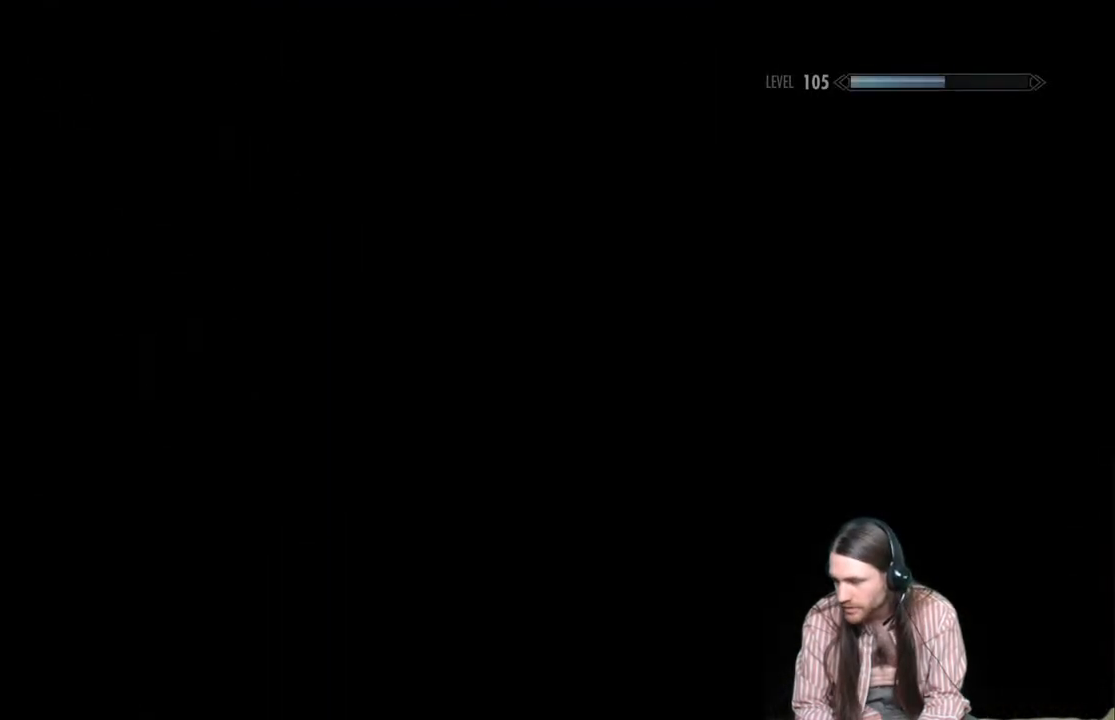
{"buttons": [], "left_stick": "center", "right_stick": "center", "events": []}
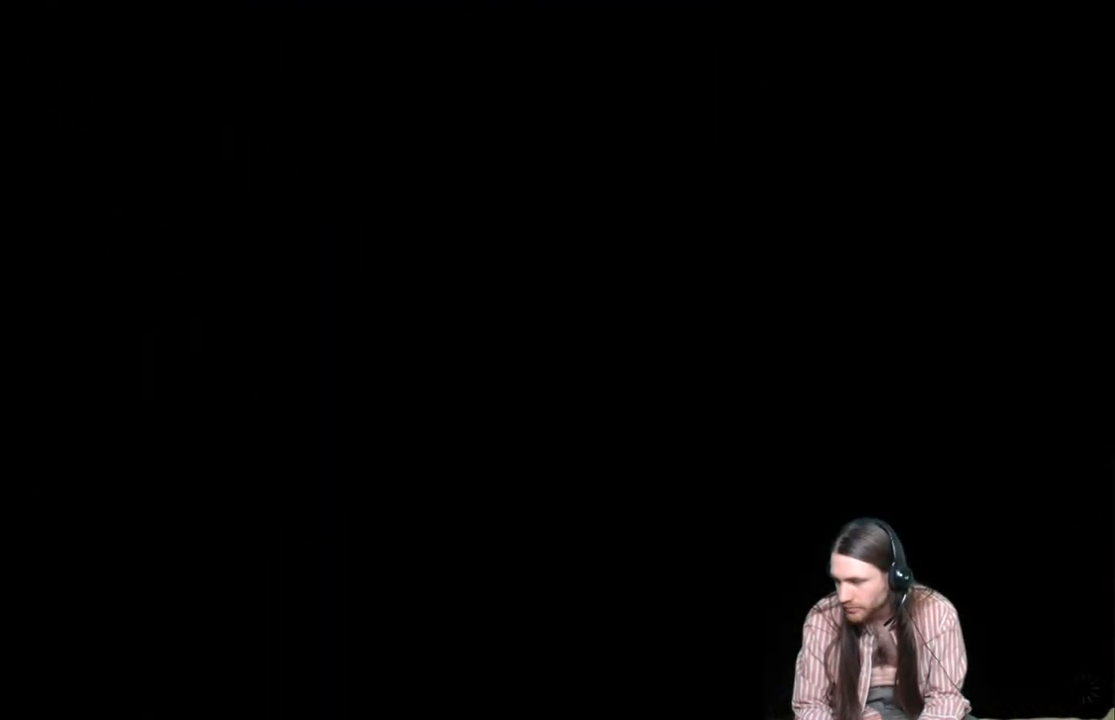
{"buttons": [], "left_stick": "center", "right_stick": "center", "events": []}
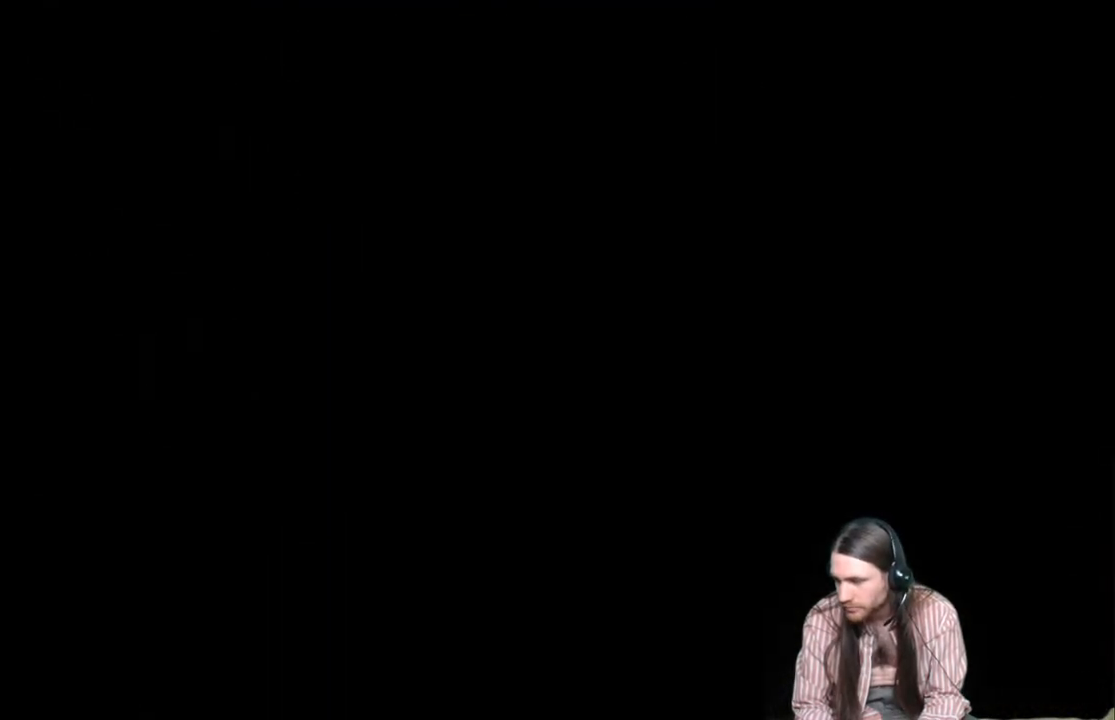
{"buttons": [], "left_stick": "center", "right_stick": "center", "events": []}
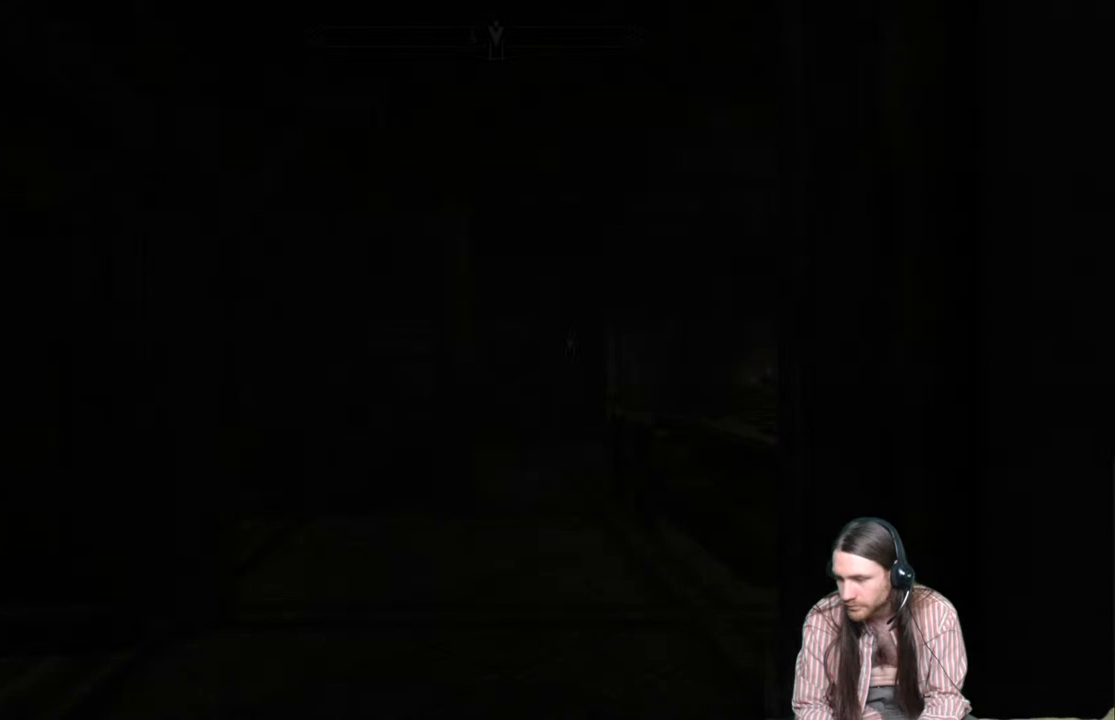
{"buttons": [], "left_stick": "center", "right_stick": "center", "events": []}
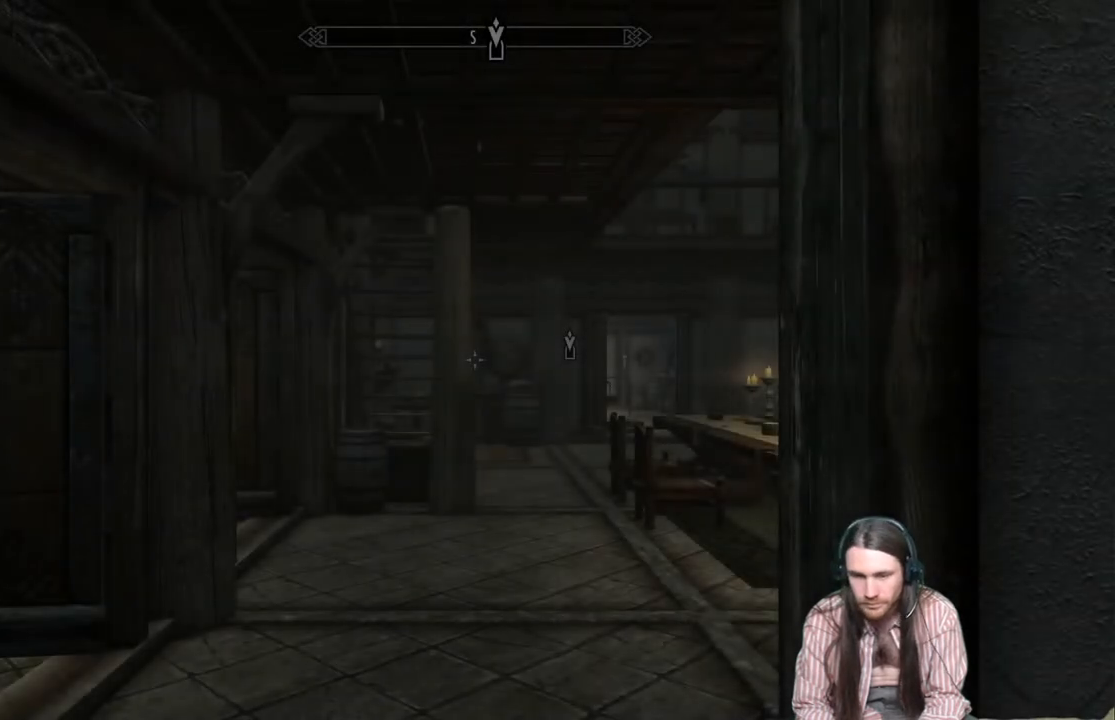
{"buttons": [], "left_stick": "up", "right_stick": "center", "events": [[300, "left_stick", "up"]]}
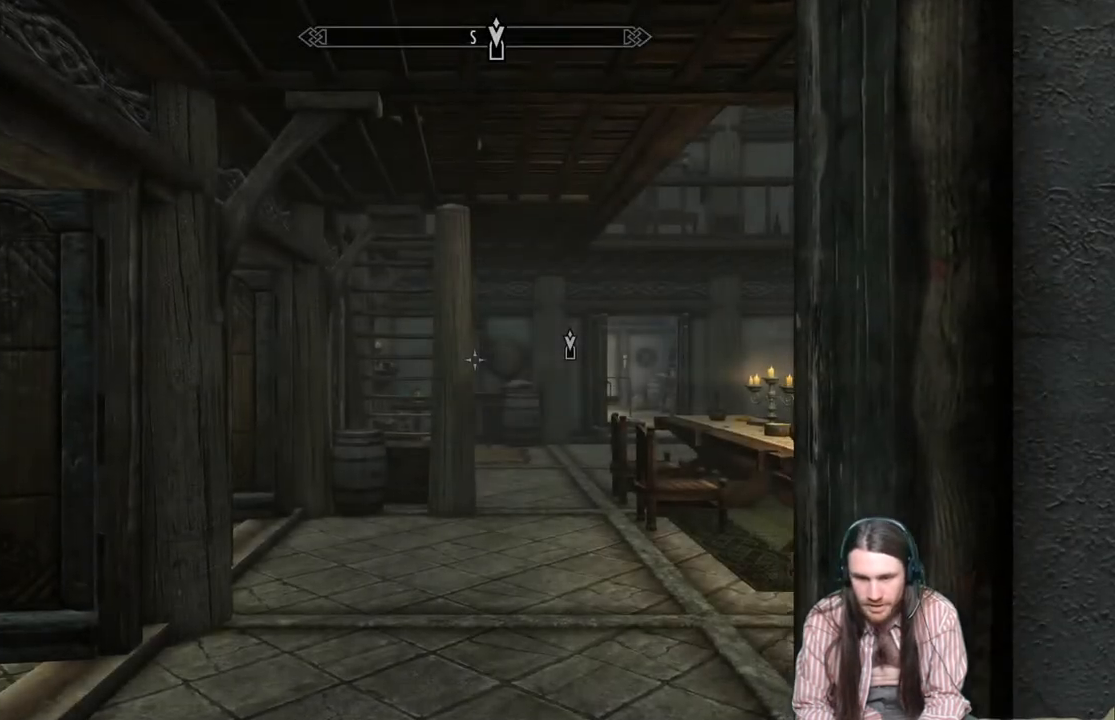
{"buttons": [], "left_stick": "up", "right_stick": "center", "events": [[67, "right_stick", "down"], [217, "right_stick", "center"], [400, "right_stick", "down-right"], [483, "right_stick", "center"]]}
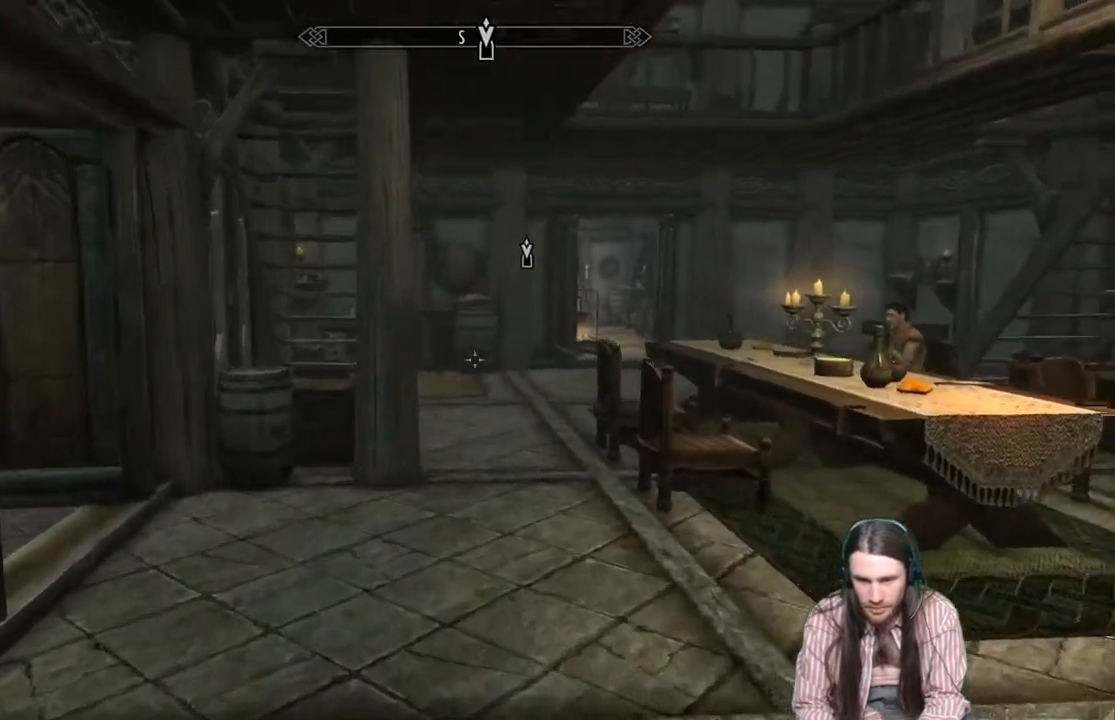
{"buttons": [], "left_stick": "up", "right_stick": "center", "events": []}
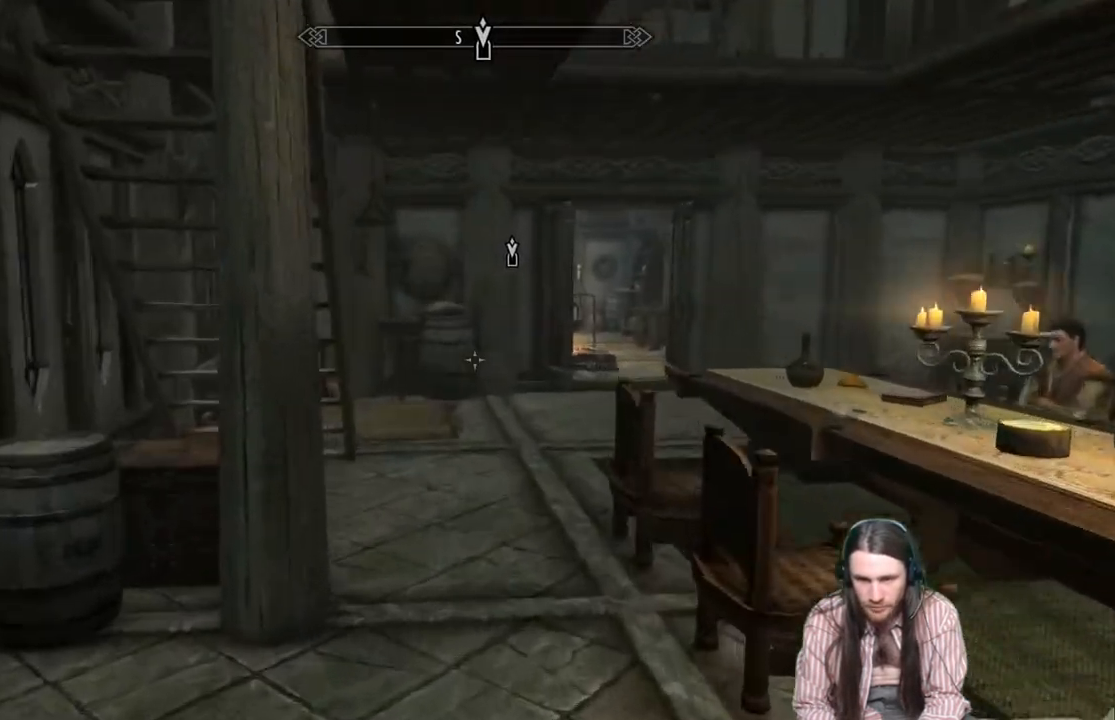
{"buttons": [], "left_stick": "up", "right_stick": "center", "events": []}
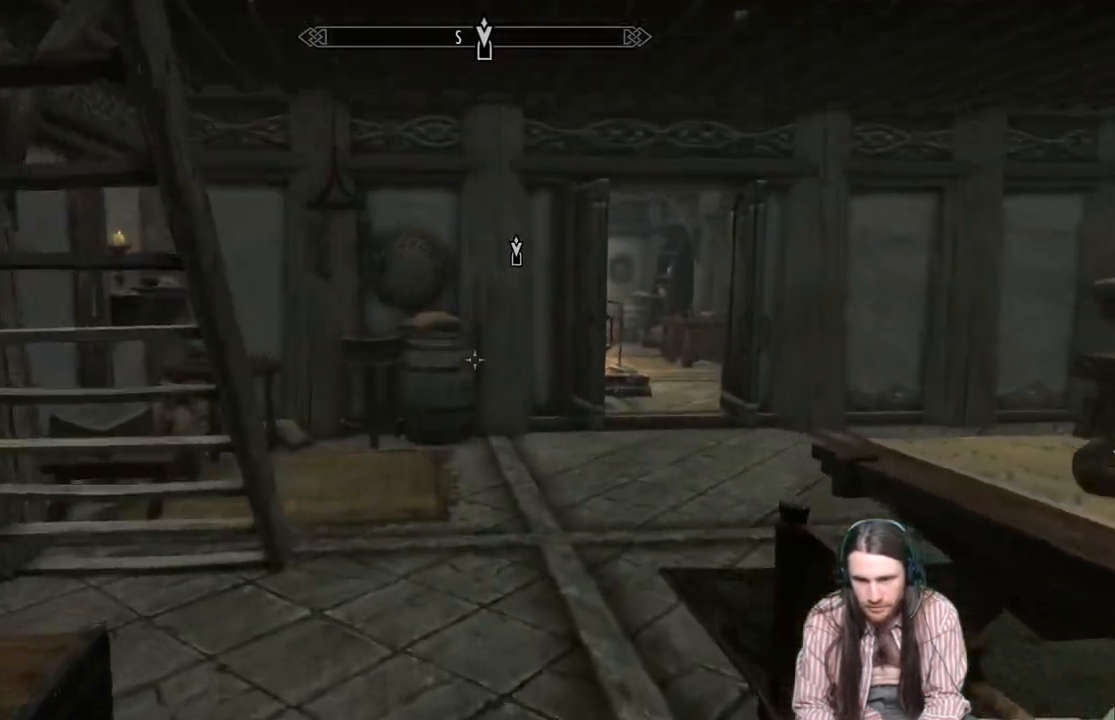
{"buttons": [], "left_stick": "up", "right_stick": "center", "events": [[233, "right_stick", "right"], [433, "right_stick", "center"]]}
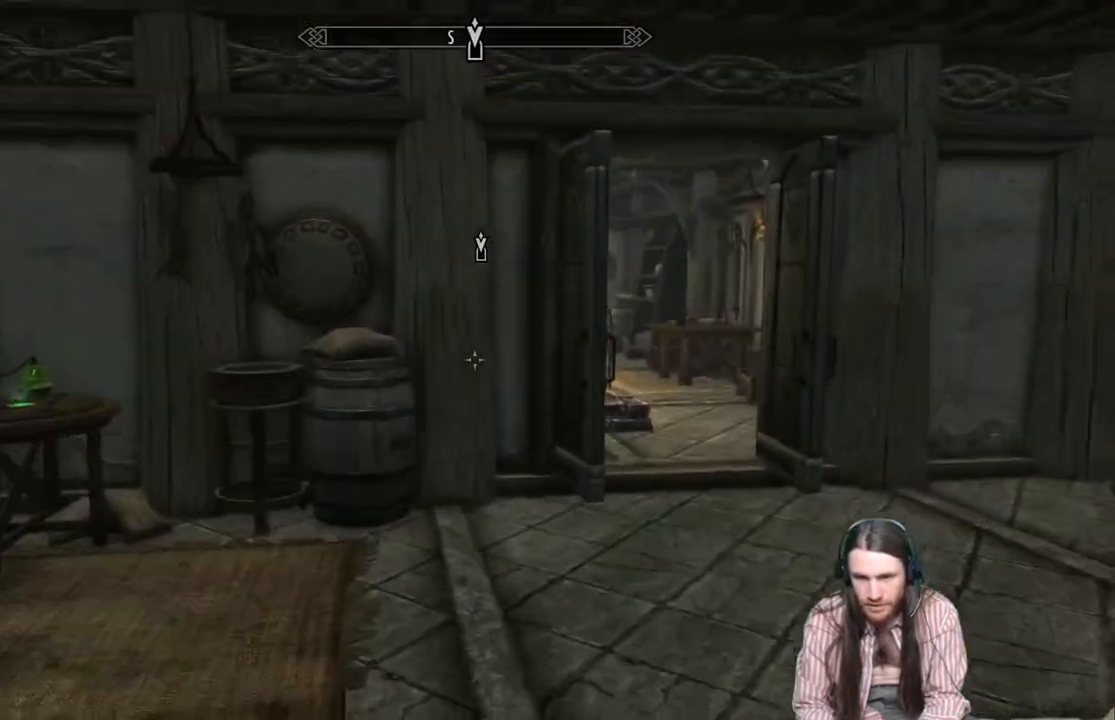
{"buttons": [], "left_stick": "up", "right_stick": "center", "events": []}
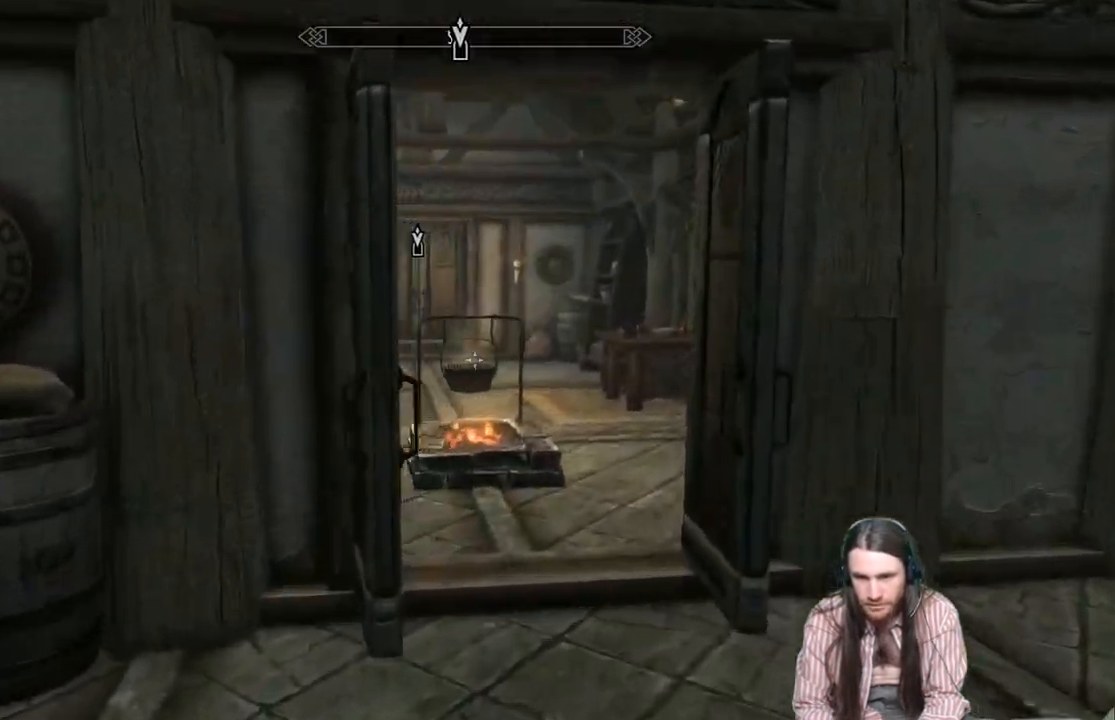
{"buttons": [], "left_stick": "up", "right_stick": "center", "events": []}
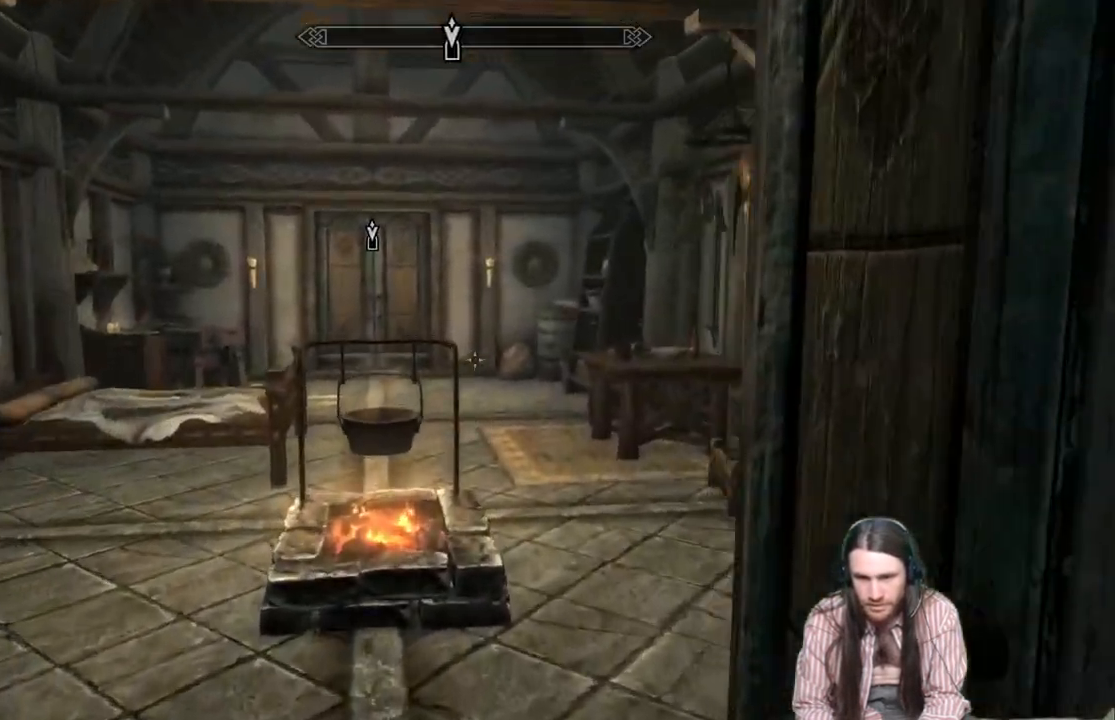
{"buttons": [], "left_stick": "up", "right_stick": "left", "events": [[433, "right_stick", "left"]]}